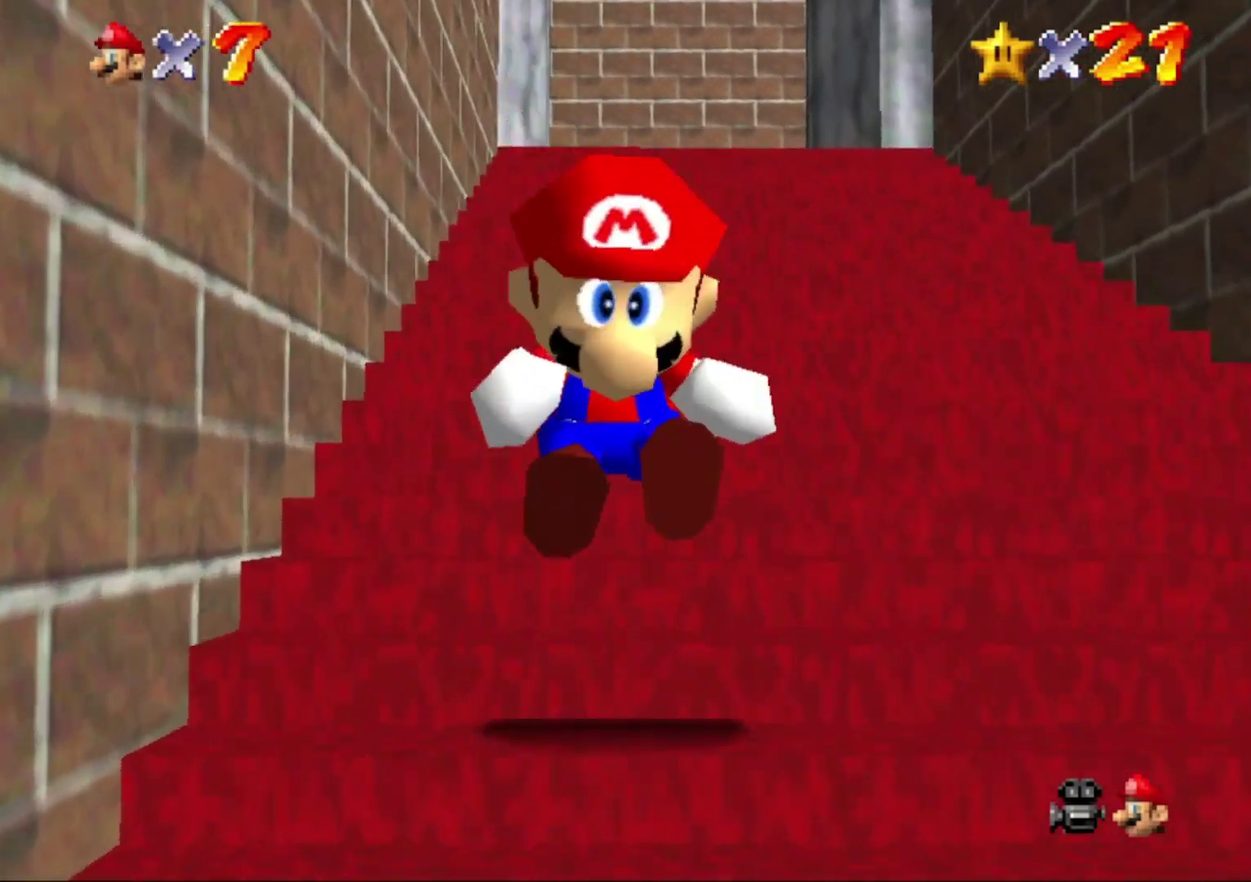
Gameplay with a controller (Nintendo layout); each line is a JSON object with the inputs held at the frame after it. "button_events" lists button changes between this image and that frame as [ms after this image, input, new state], when the widget could be followed in between (sticks are given only as held states). This overlay highlights the sticks when they move; stick clicks (L3) are not distinguishable. Not read: L3 R3.
{"buttons": ["Z"], "left_stick": "up", "button_events": [[433, "A", "down"], [500, "A", "up"]]}
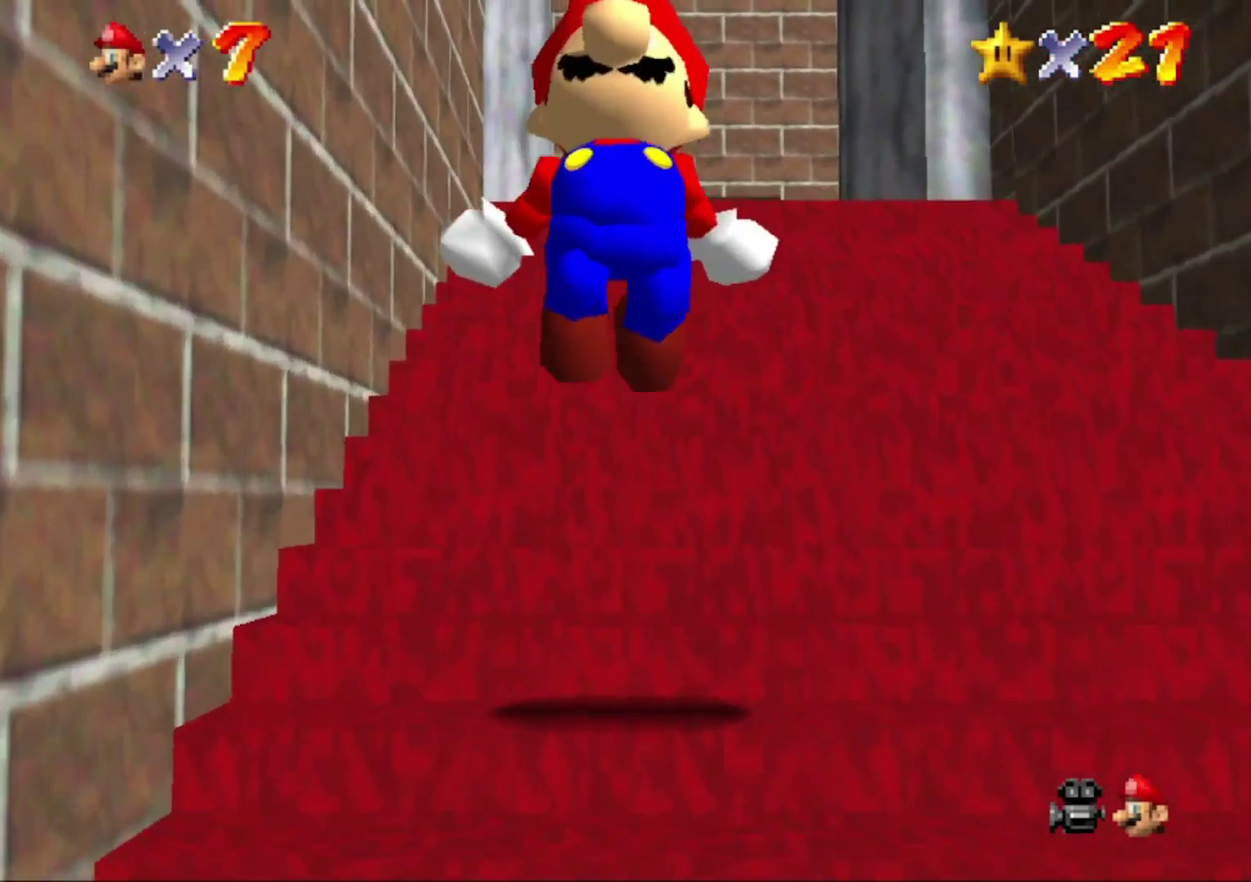
{"buttons": ["A", "Z"], "left_stick": "up", "button_events": [[367, "A", "down"], [433, "A", "up"], [500, "A", "down"]]}
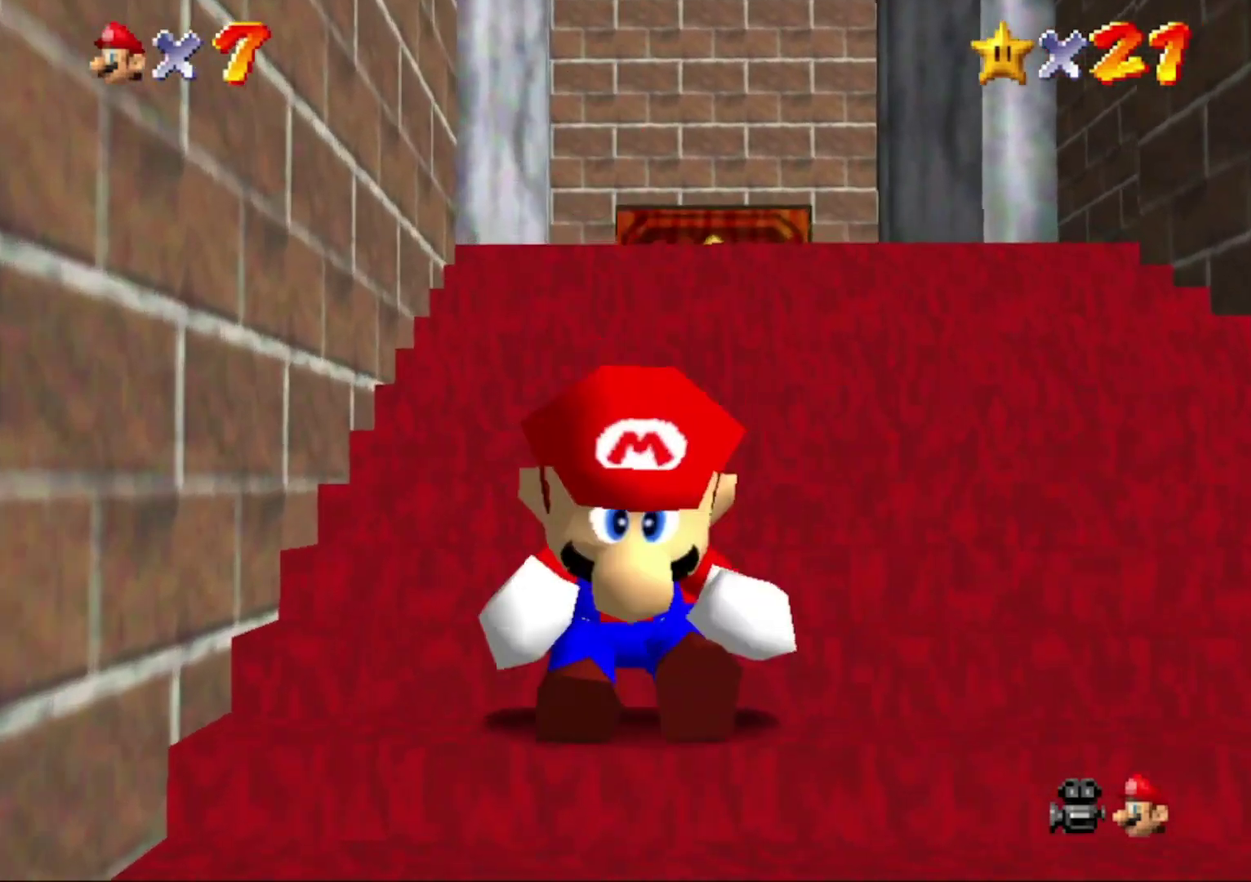
{"buttons": ["Z"], "left_stick": "up", "button_events": [[33, "A", "up"], [100, "A", "down"], [167, "A", "up"], [200, "A", "down"], [400, "A", "up"], [433, "A", "down"], [500, "A", "up"]]}
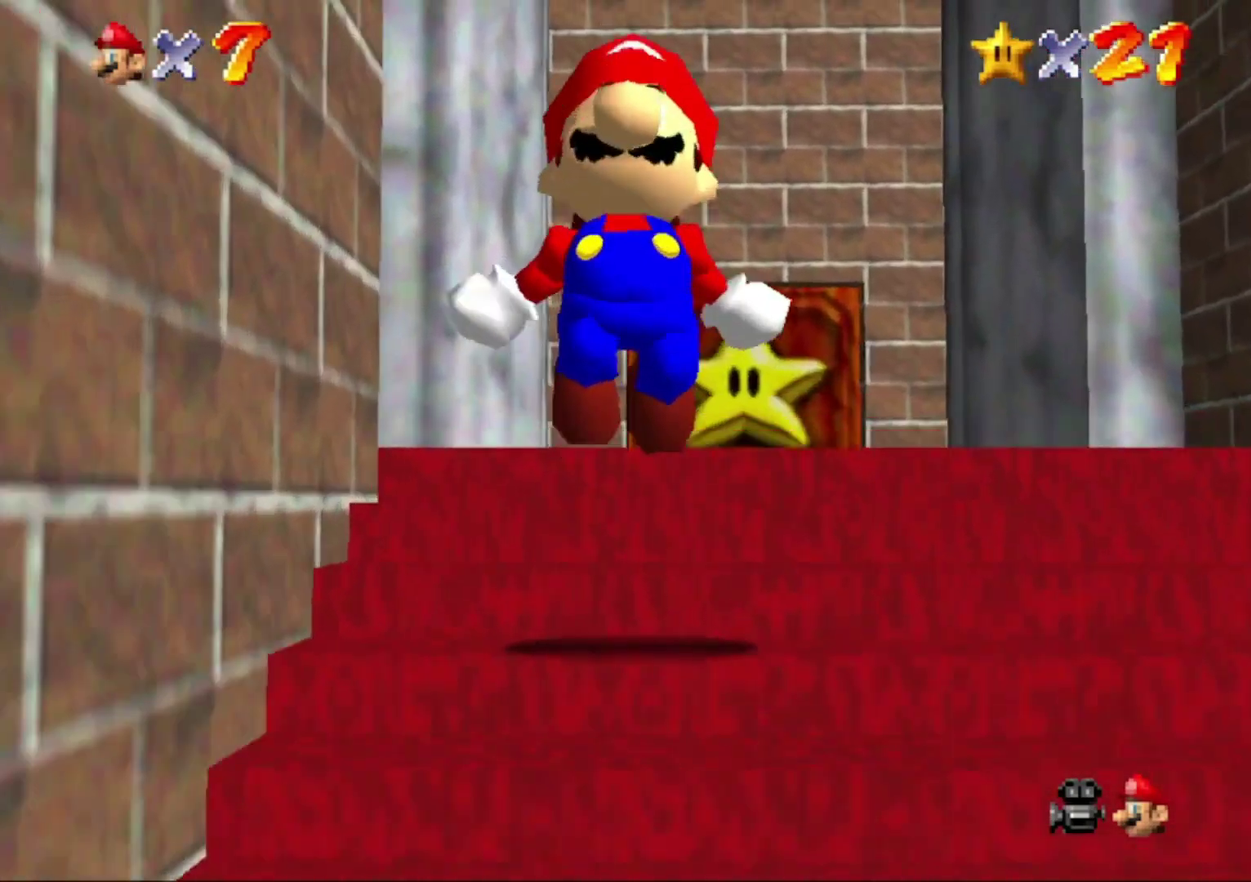
{"buttons": [], "left_stick": "down"}